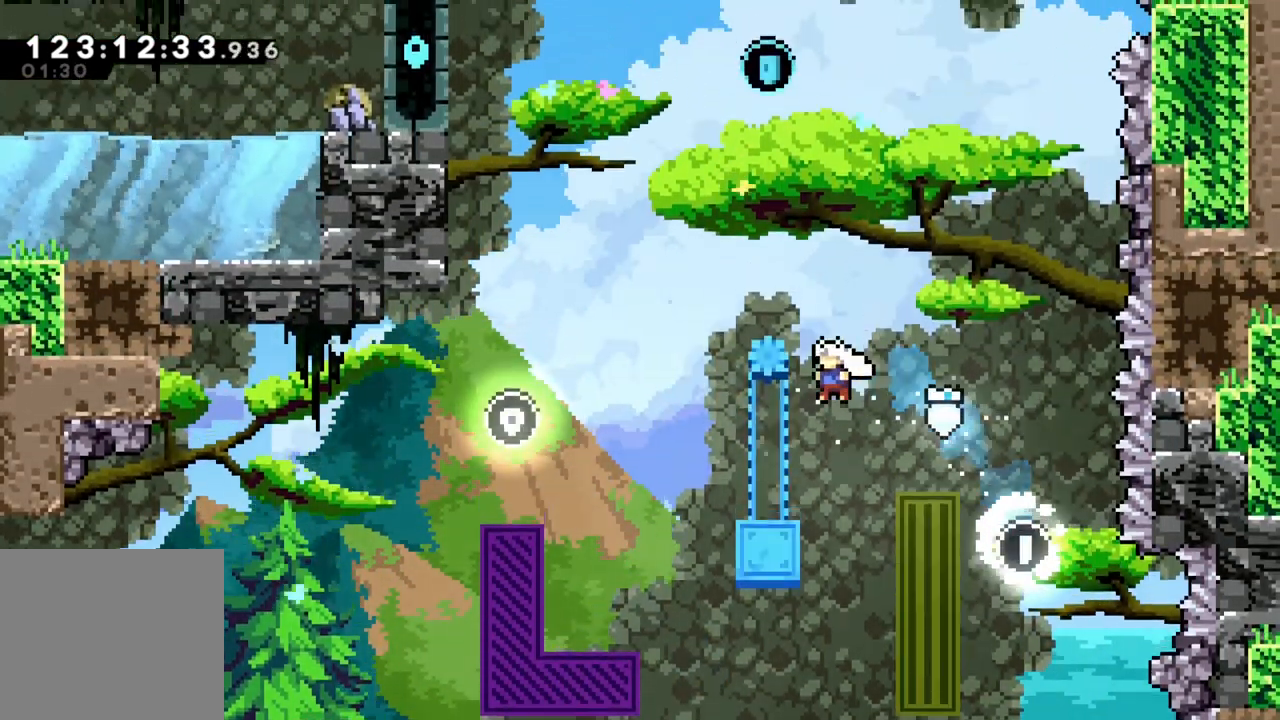
Gameplay with a controller (Xbox layout); each line is a JSON object with the inputs held at the frame after it (dt_ms = milliseconds from this image to that frame). "events" lists button and stick changes between this image and that frame as [ms after this image, input, new state], when the widget could be followed in between. Not read: right_stick.
{"dt_ms": 500, "buttons": [], "left_stick": "center", "events": [[17, "left_stick", "left"], [167, "left_stick", "center"]]}
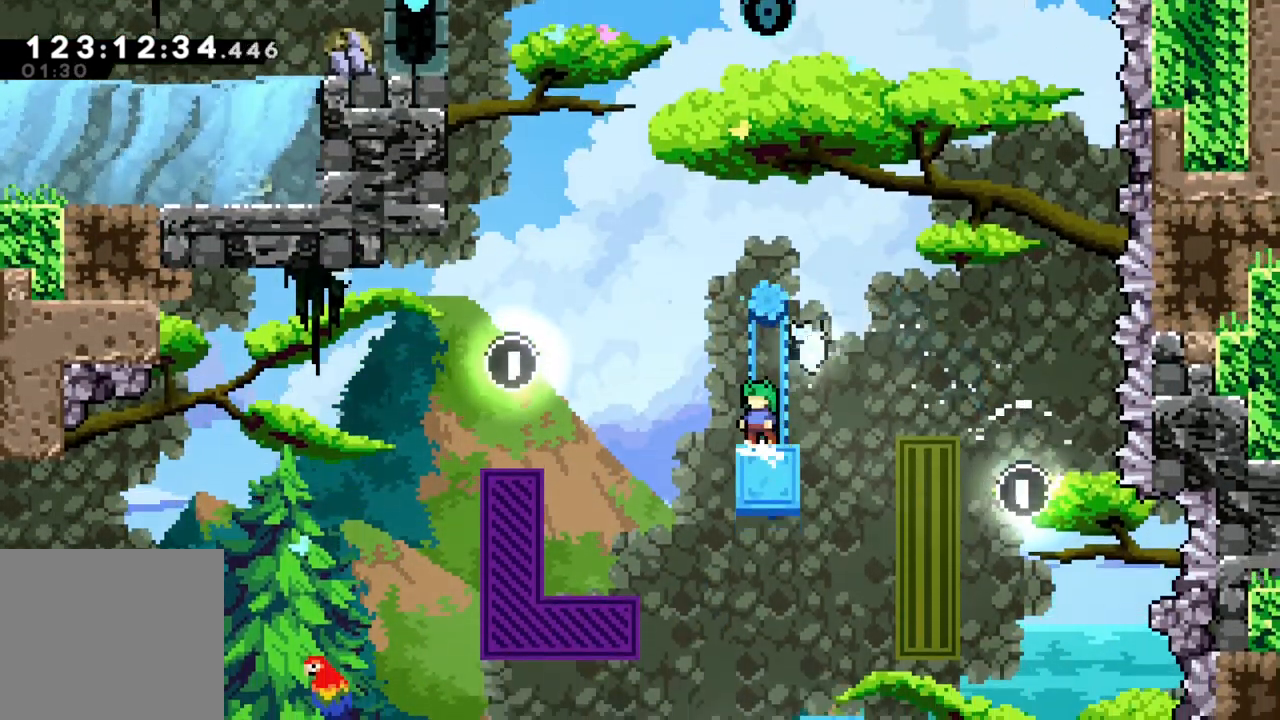
{"dt_ms": 500, "buttons": ["A"], "left_stick": "left", "events": [[367, "A", "down"], [500, "left_stick", "left"]]}
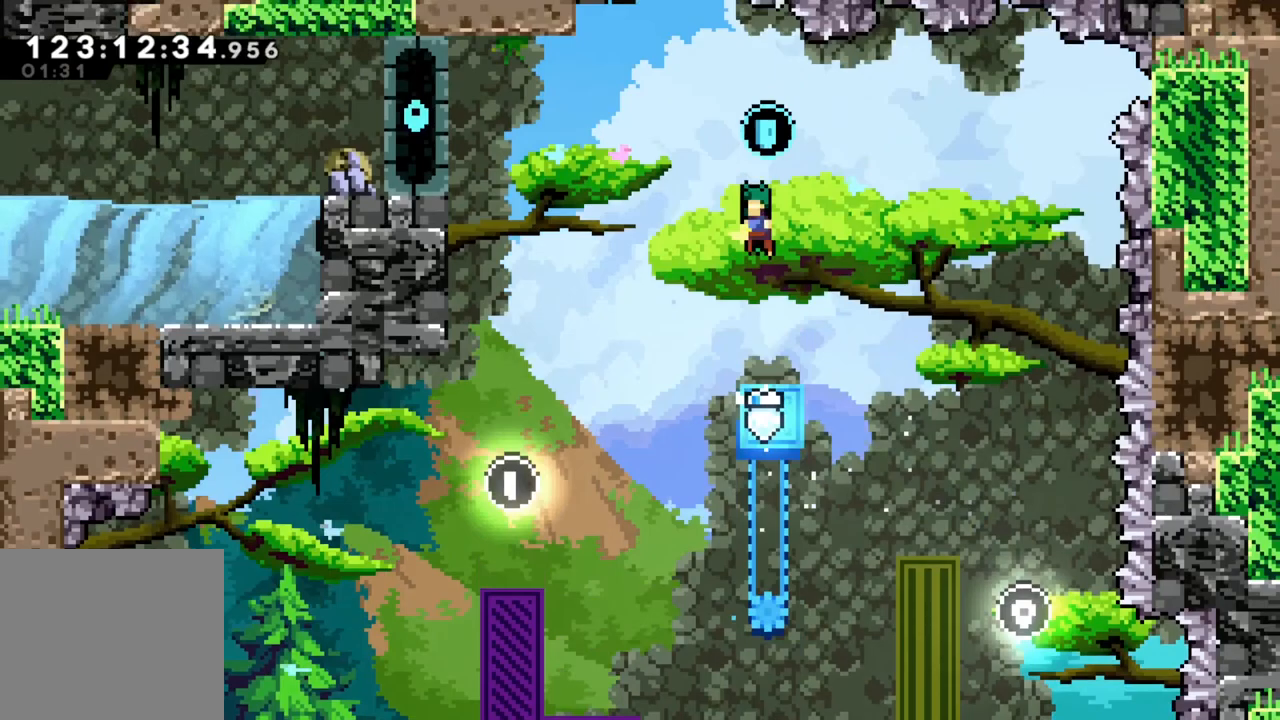
{"dt_ms": 500, "buttons": [], "left_stick": "left", "events": [[400, "A", "up"]]}
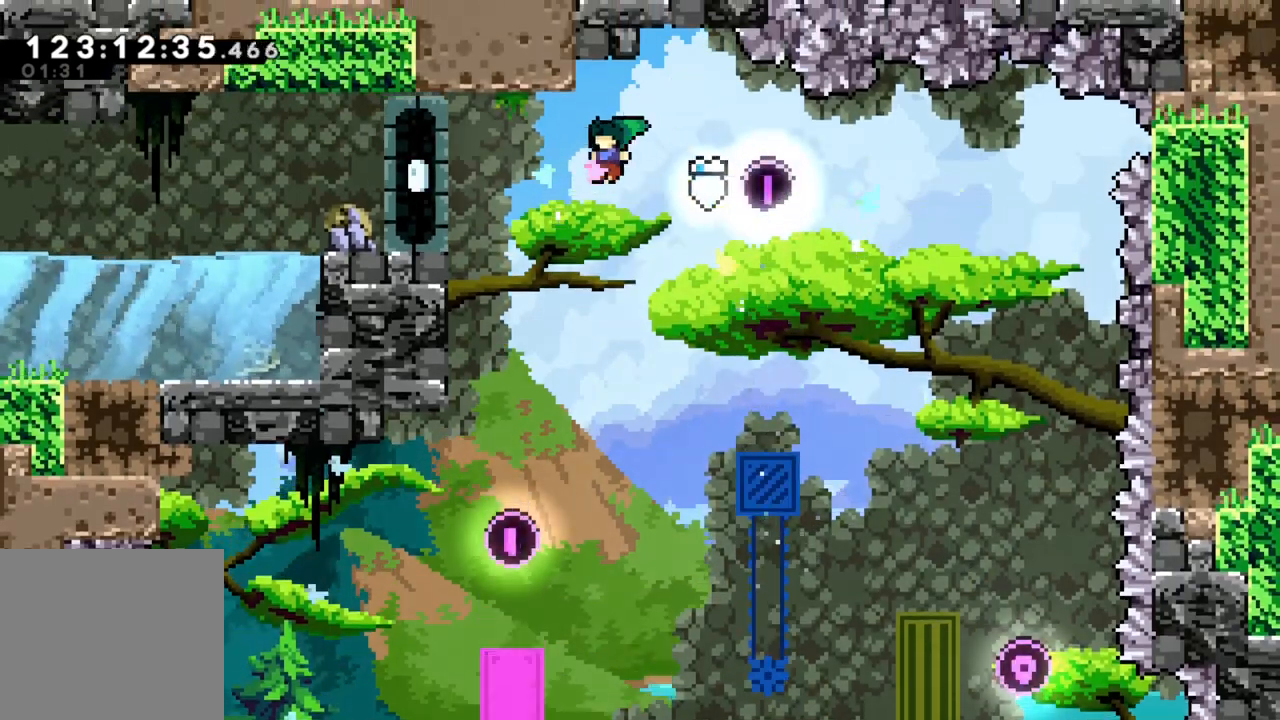
{"dt_ms": 500, "buttons": ["R2"], "left_stick": "center", "events": [[133, "Y", "down"], [283, "Y", "up"], [367, "R2", "down"], [483, "left_stick", "center"]]}
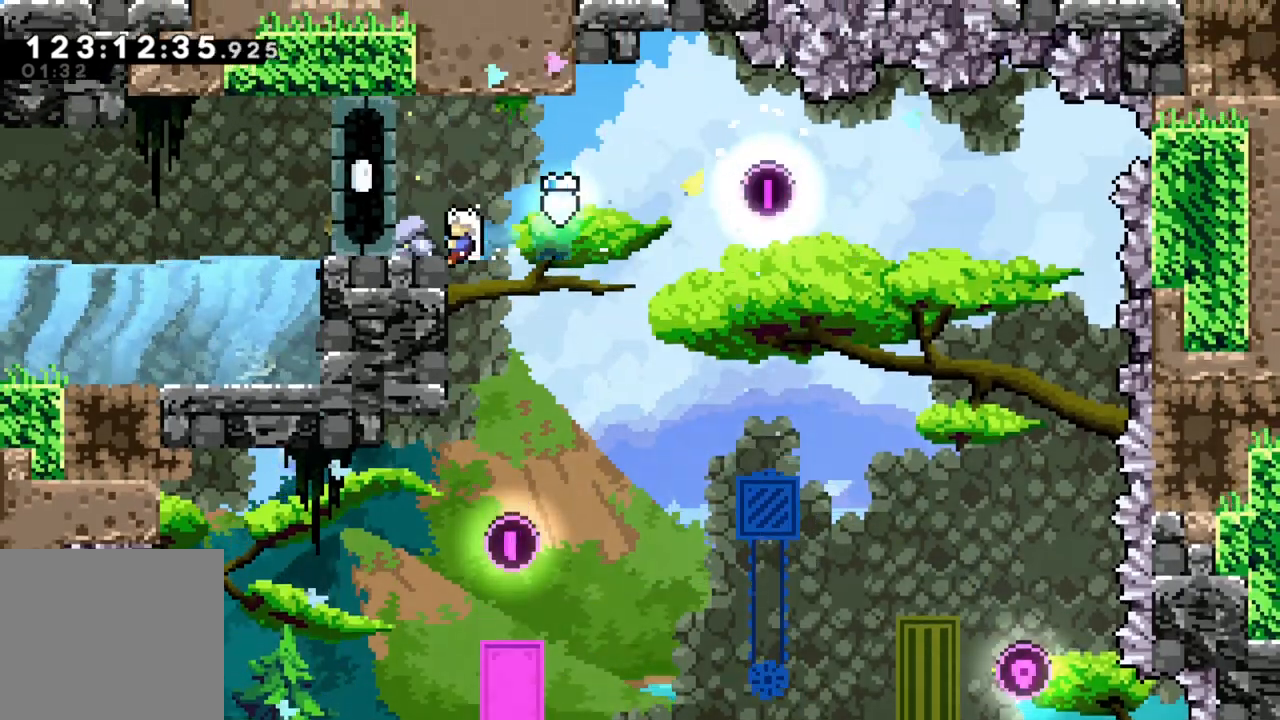
{"dt_ms": 500, "buttons": [], "left_stick": "left", "events": [[117, "left_stick", "up-left"], [217, "A", "down"], [333, "left_stick", "left"], [367, "A", "up"], [400, "R2", "up"]]}
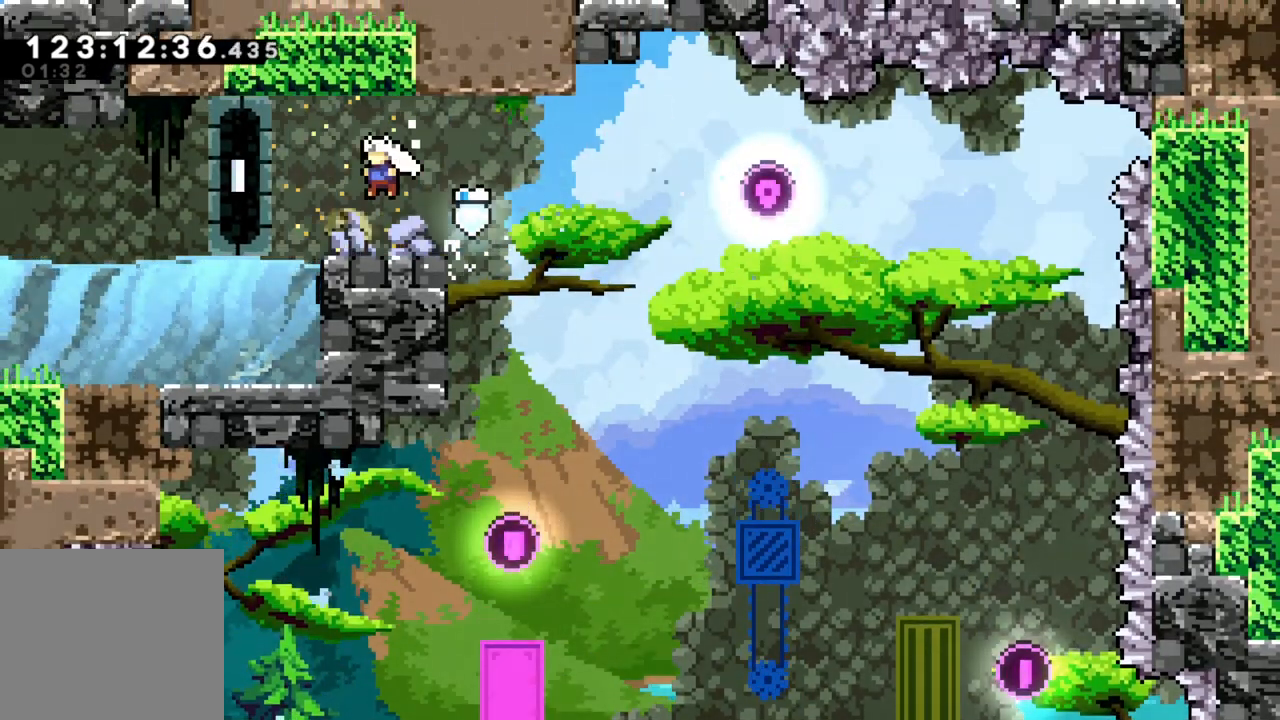
{"dt_ms": 500, "buttons": [], "left_stick": "left", "events": [[217, "left_stick", "down-left"], [317, "X", "down"], [467, "X", "up"], [483, "left_stick", "left"]]}
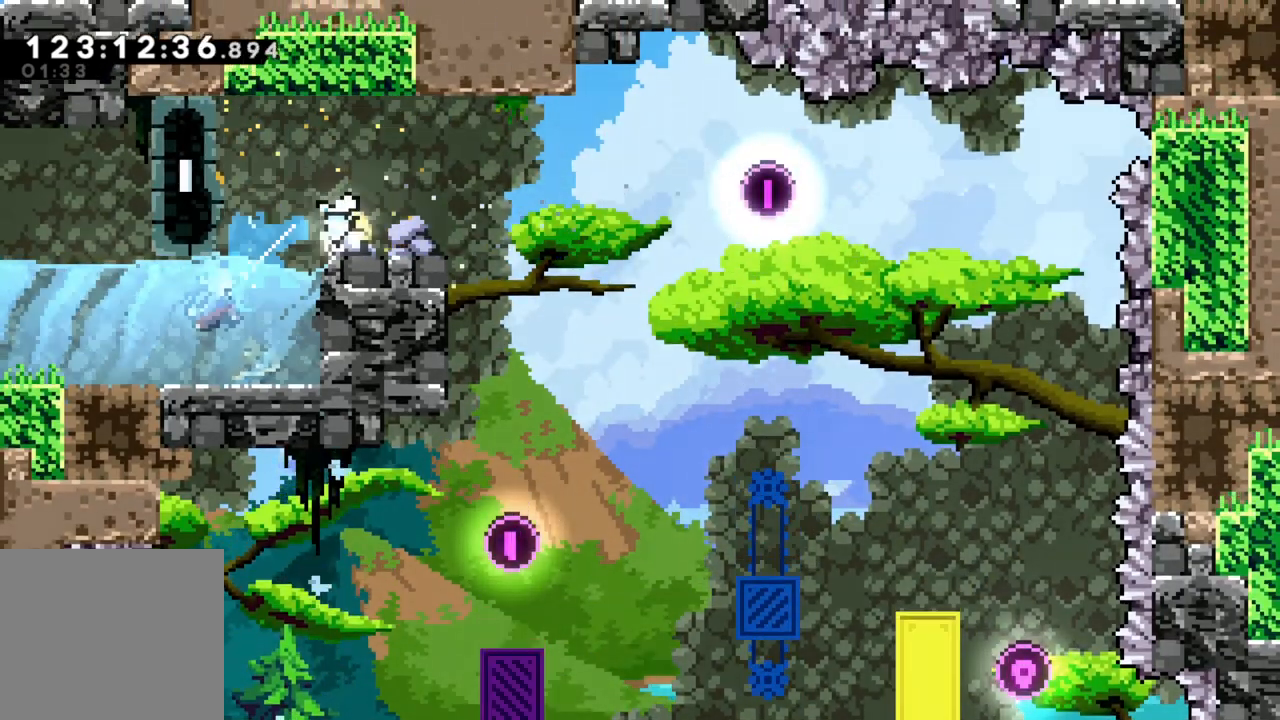
{"dt_ms": 500, "buttons": [], "left_stick": "up-left", "events": [[83, "X", "down"], [267, "X", "up"], [267, "left_stick", "up-left"], [317, "X", "down"], [483, "X", "up"]]}
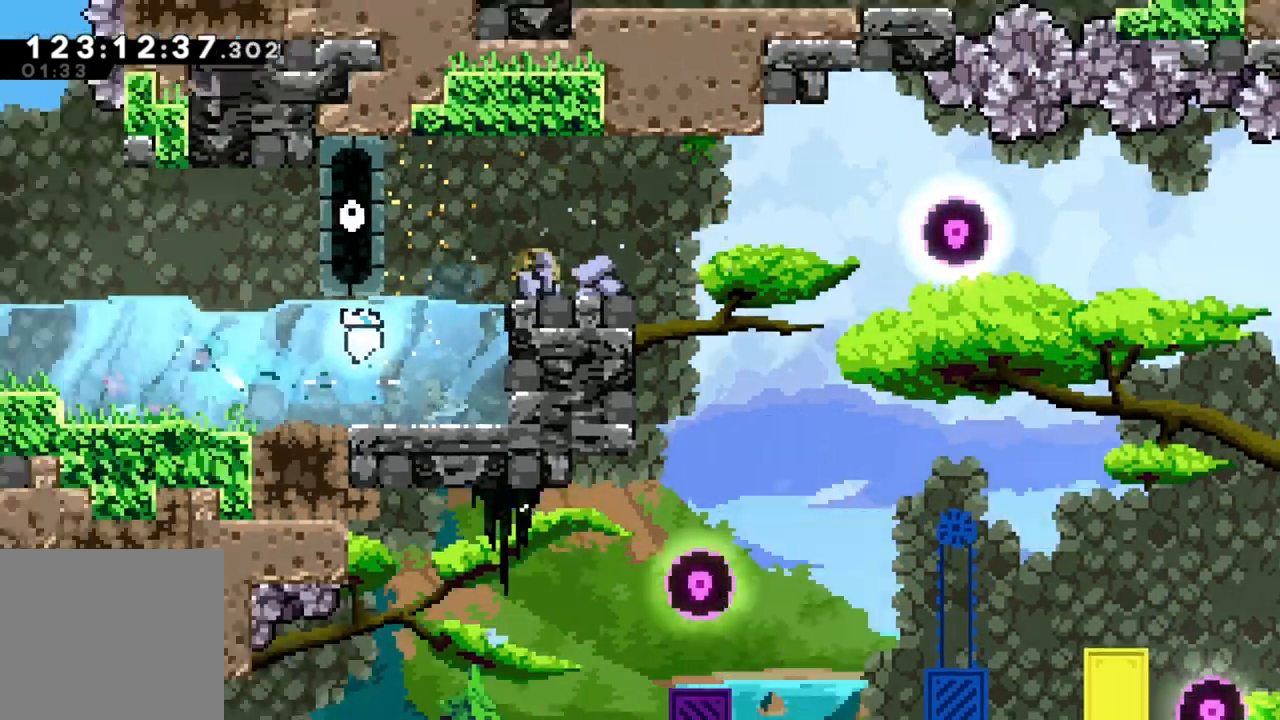
{"dt_ms": 500, "buttons": [], "left_stick": "center", "events": [[167, "left_stick", "center"]]}
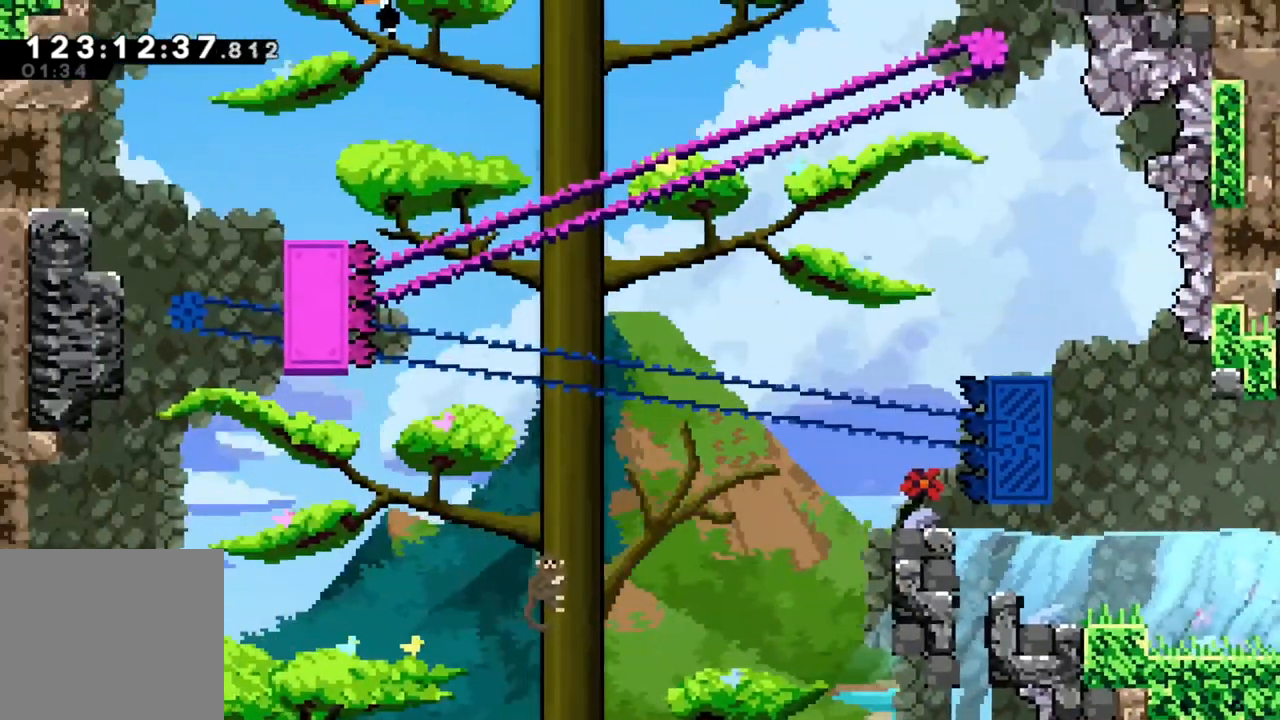
{"dt_ms": 500, "buttons": [], "left_stick": "center", "events": [[83, "left_stick", "left"], [400, "left_stick", "center"]]}
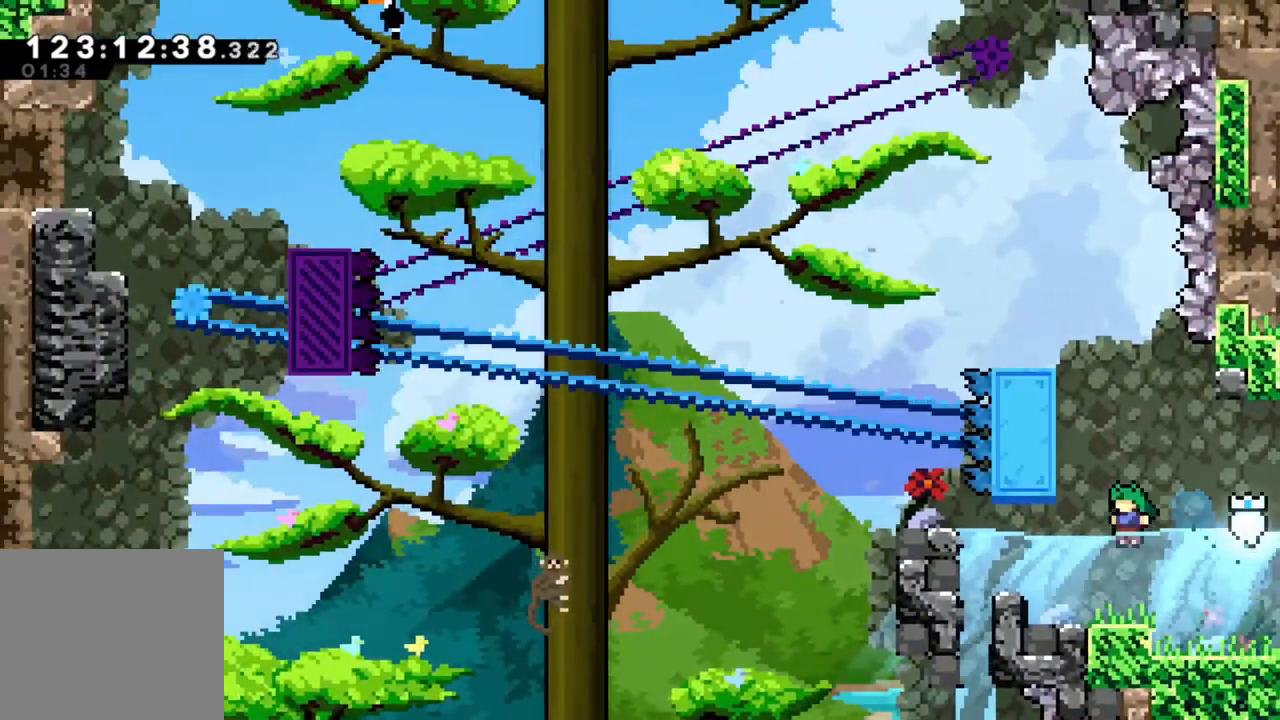
{"dt_ms": 500, "buttons": ["R2"], "left_stick": "left", "events": [[133, "A", "down"], [167, "left_stick", "left"], [367, "R2", "down"], [417, "A", "up"]]}
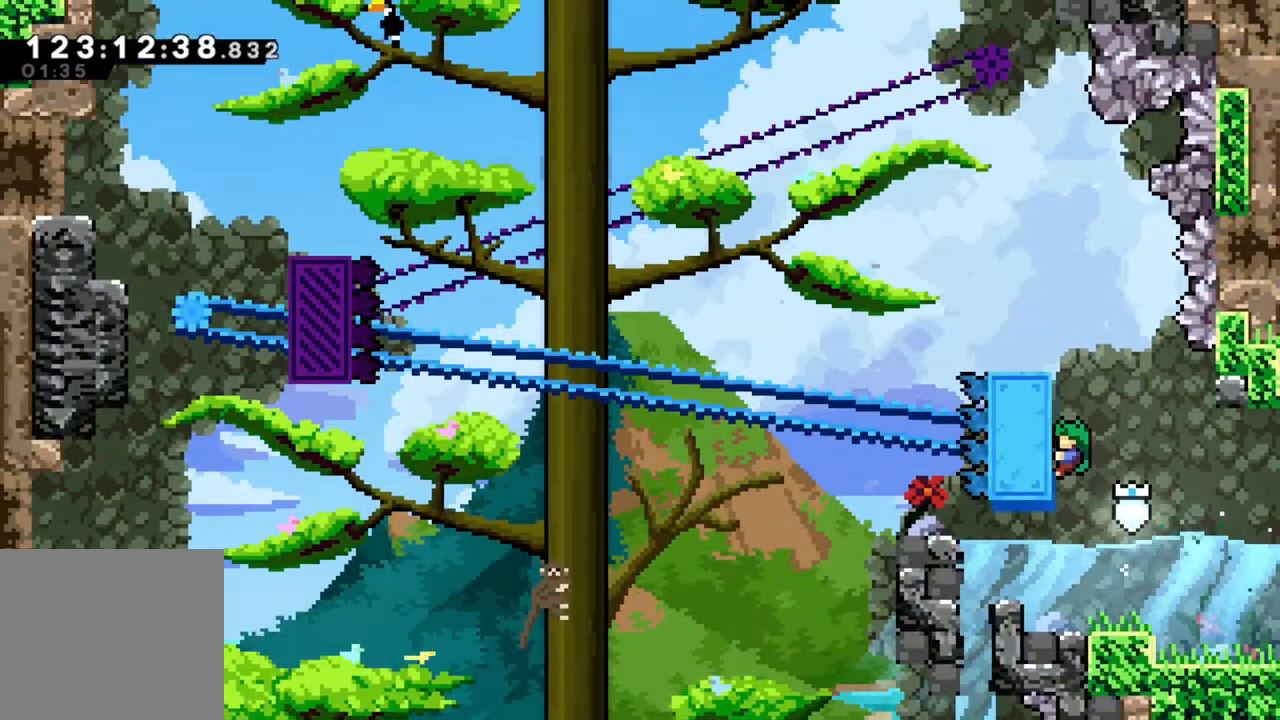
{"dt_ms": 500, "buttons": ["R2"], "left_stick": "left", "events": [[67, "left_stick", "center"], [267, "left_stick", "left"]]}
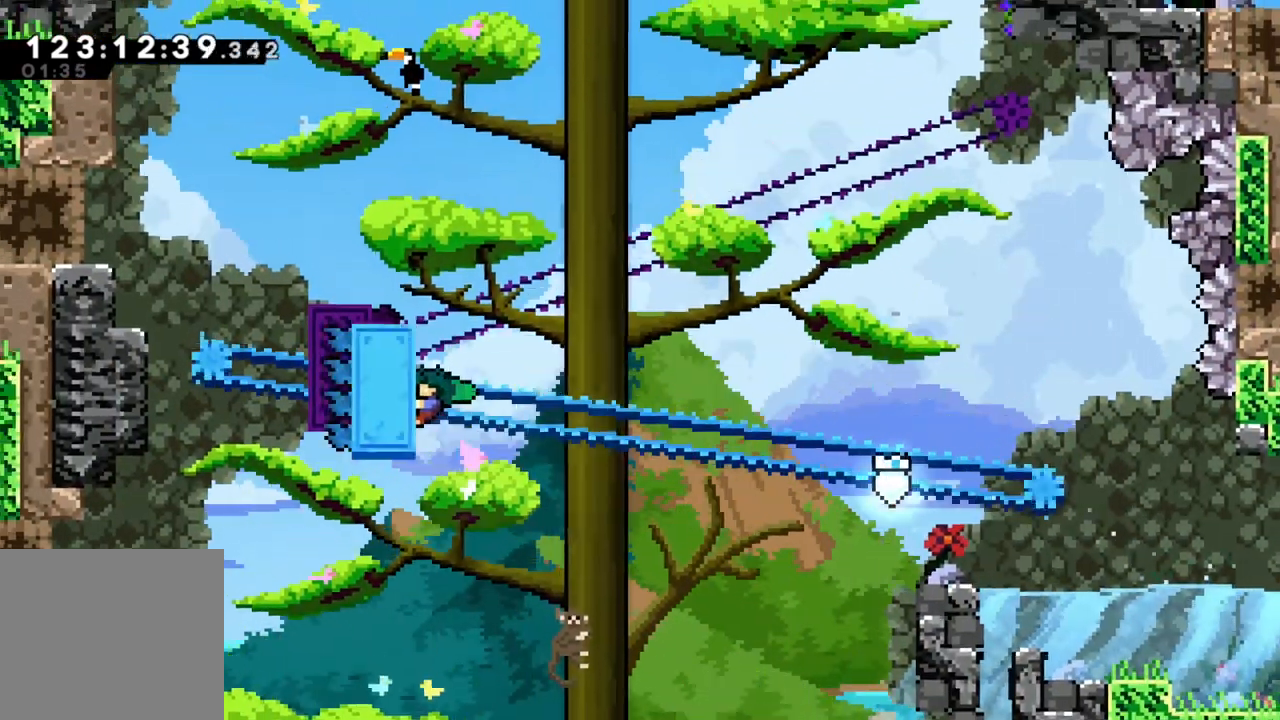
{"dt_ms": 500, "buttons": ["A", "R2"], "left_stick": "right", "events": [[150, "A", "down"], [150, "left_stick", "center"], [500, "left_stick", "right"]]}
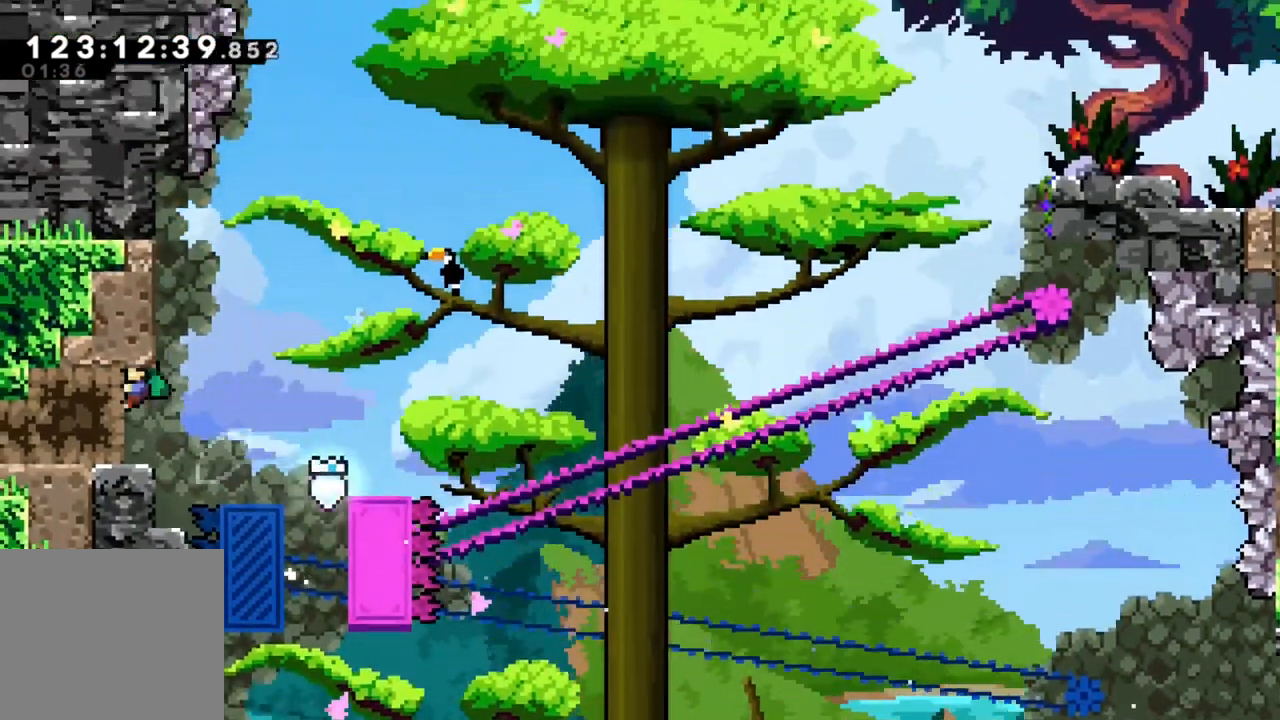
{"dt_ms": 500, "buttons": ["R2"], "left_stick": "center", "events": [[150, "left_stick", "left"], [200, "A", "up"], [433, "left_stick", "center"]]}
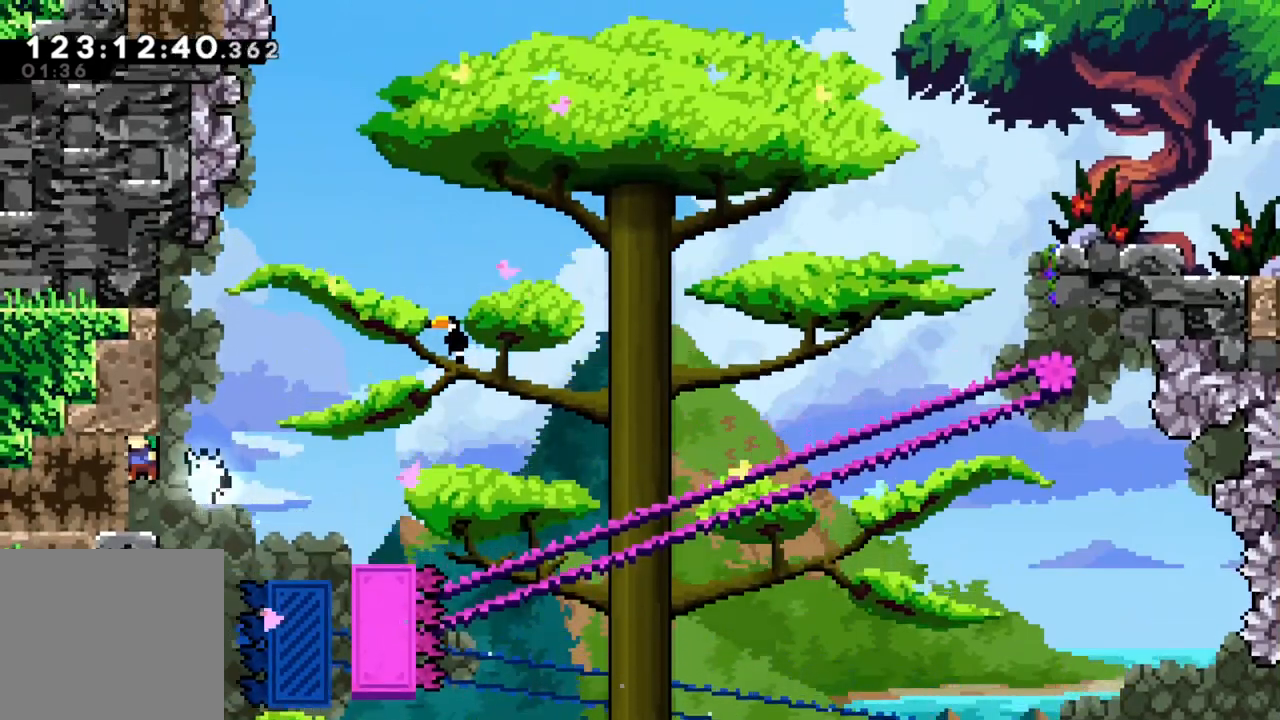
{"dt_ms": 500, "buttons": [], "left_stick": "center", "events": [[17, "R2", "up"]]}
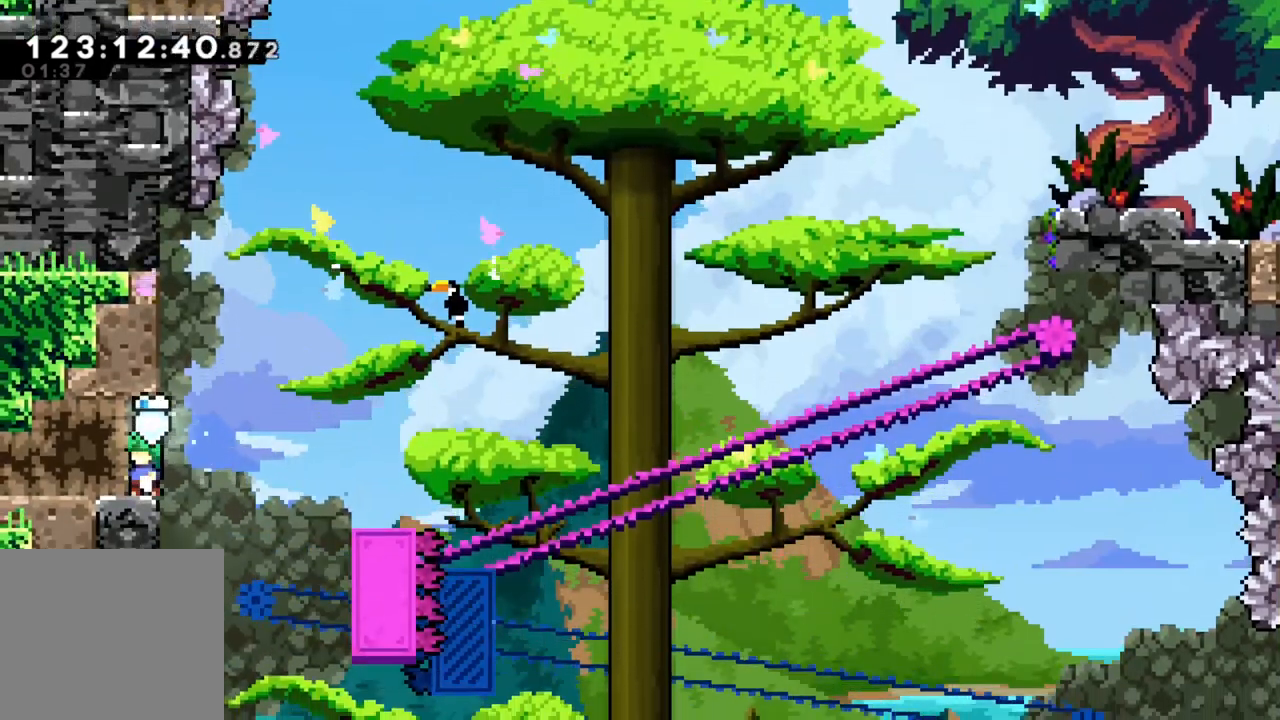
{"dt_ms": 500, "buttons": [], "left_stick": "center", "events": [[83, "left_stick", "right"], [167, "left_stick", "center"]]}
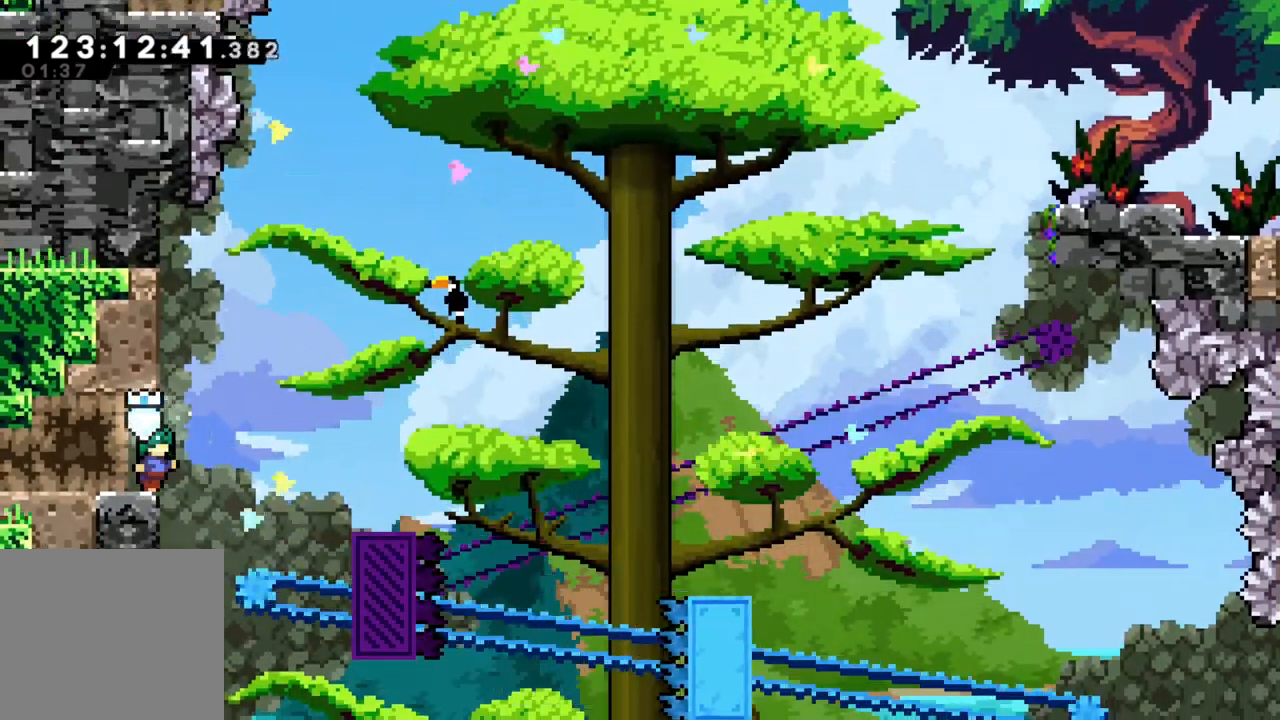
{"dt_ms": 500, "buttons": [], "left_stick": "center", "events": [[383, "left_stick", "right"], [500, "left_stick", "center"]]}
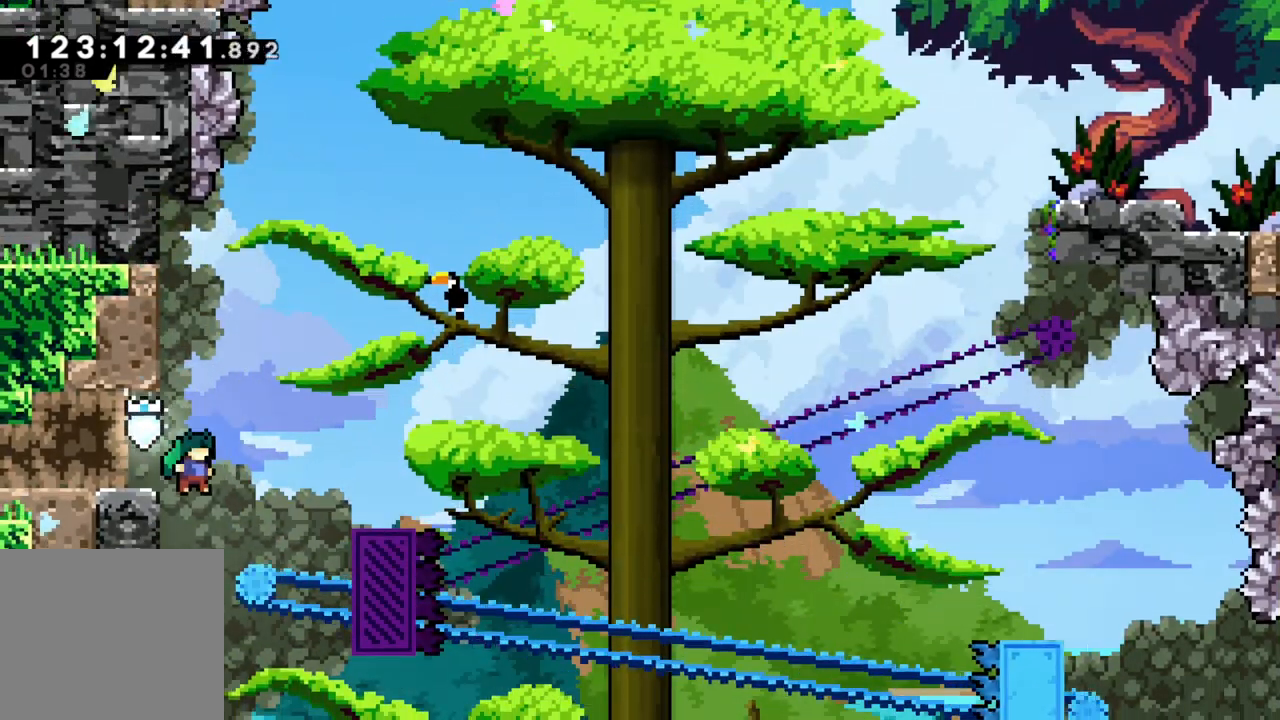
{"dt_ms": 500, "buttons": [], "left_stick": "center", "events": [[233, "left_stick", "left"], [367, "left_stick", "center"]]}
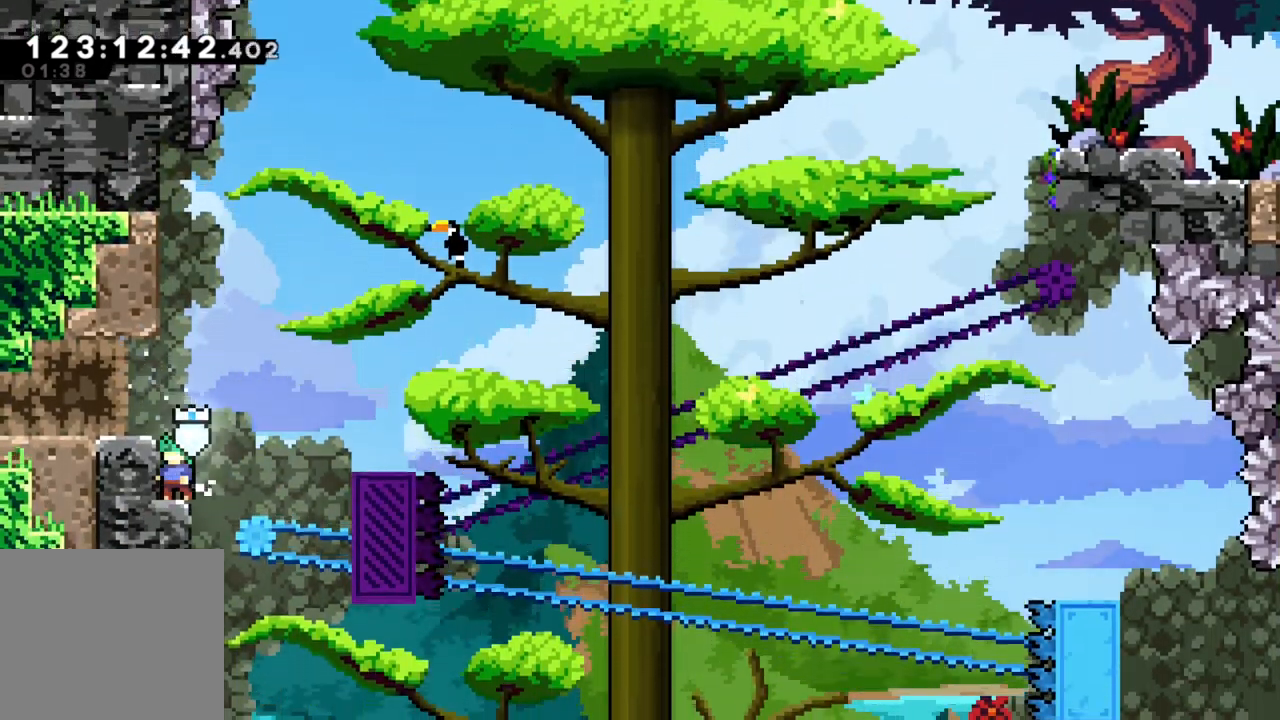
{"dt_ms": 500, "buttons": ["R2"], "left_stick": "right", "events": [[17, "left_stick", "right"], [33, "A", "down"], [133, "A", "up"], [483, "R2", "down"]]}
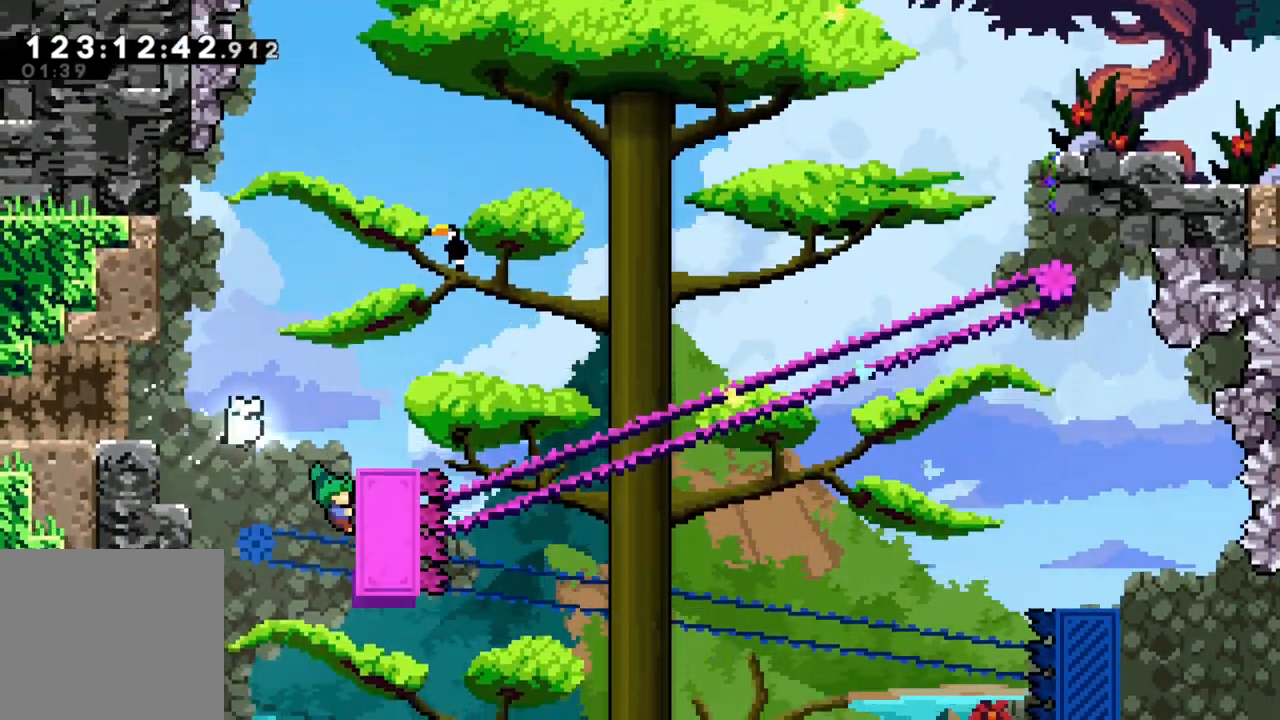
{"dt_ms": 500, "buttons": ["R2"], "left_stick": "right", "events": [[83, "left_stick", "up-right"], [317, "left_stick", "center"], [467, "left_stick", "right"]]}
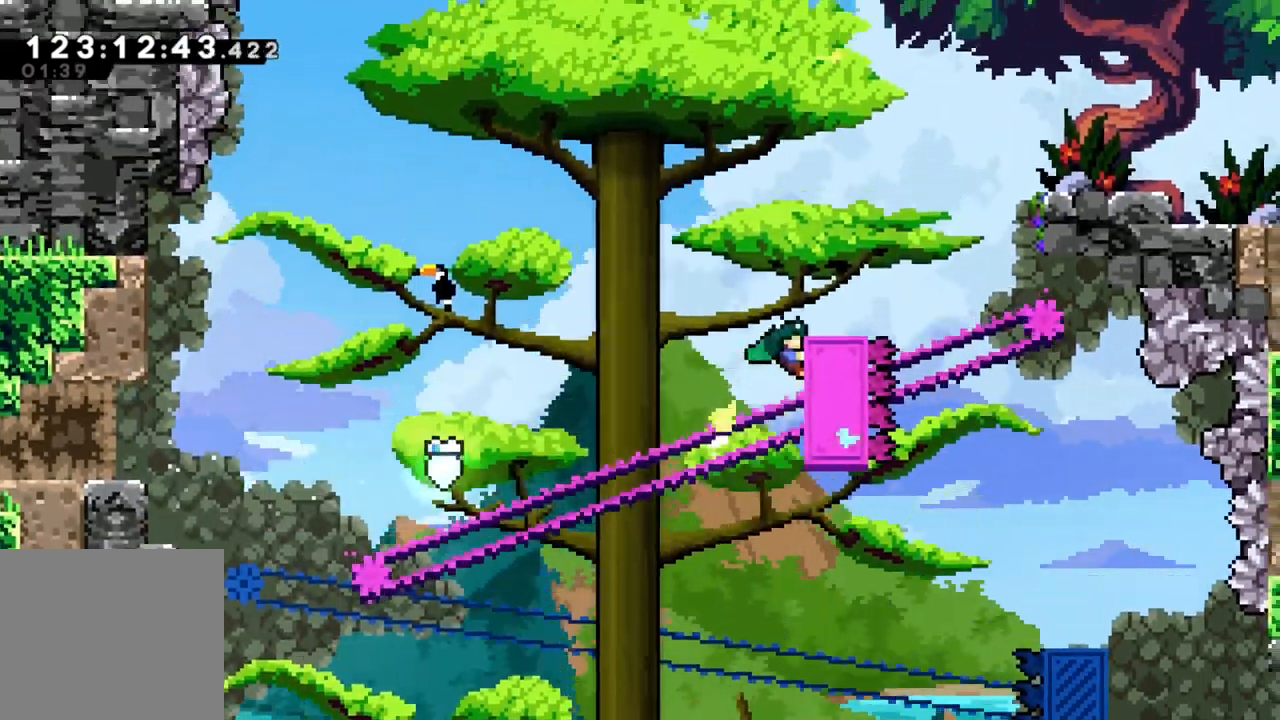
{"dt_ms": 500, "buttons": ["X"], "left_stick": "down-right", "events": [[83, "A", "down"], [283, "left_stick", "down-right"], [317, "X", "down"], [350, "A", "up"], [500, "R2", "up"]]}
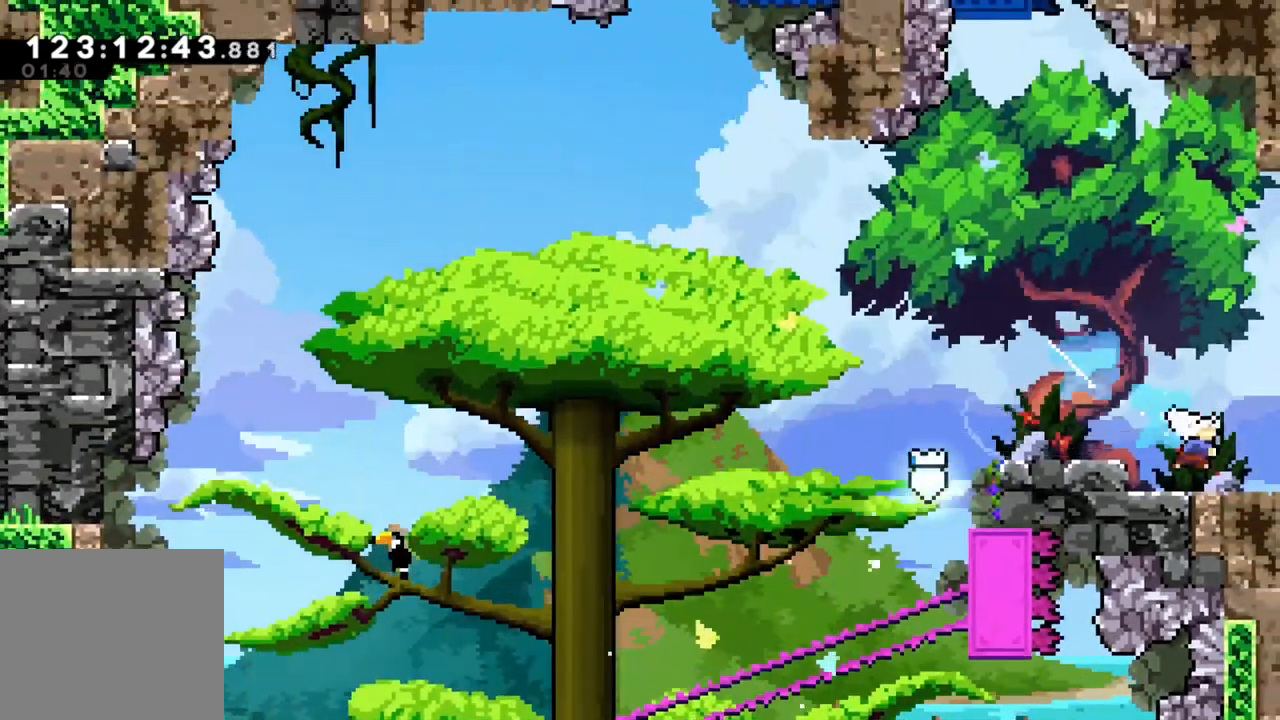
{"dt_ms": 500, "buttons": [], "left_stick": "center", "events": [[33, "X", "up"], [183, "left_stick", "center"]]}
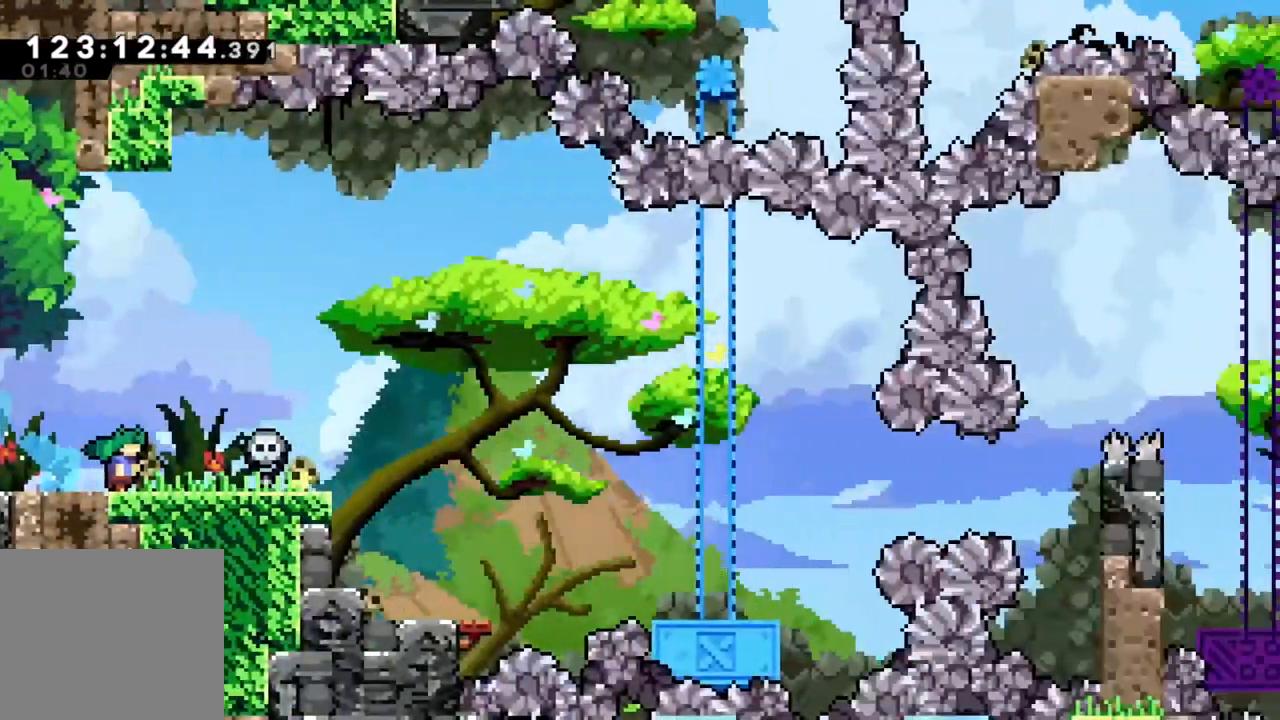
{"dt_ms": 500, "buttons": [], "left_stick": "right", "events": [[133, "left_stick", "right"]]}
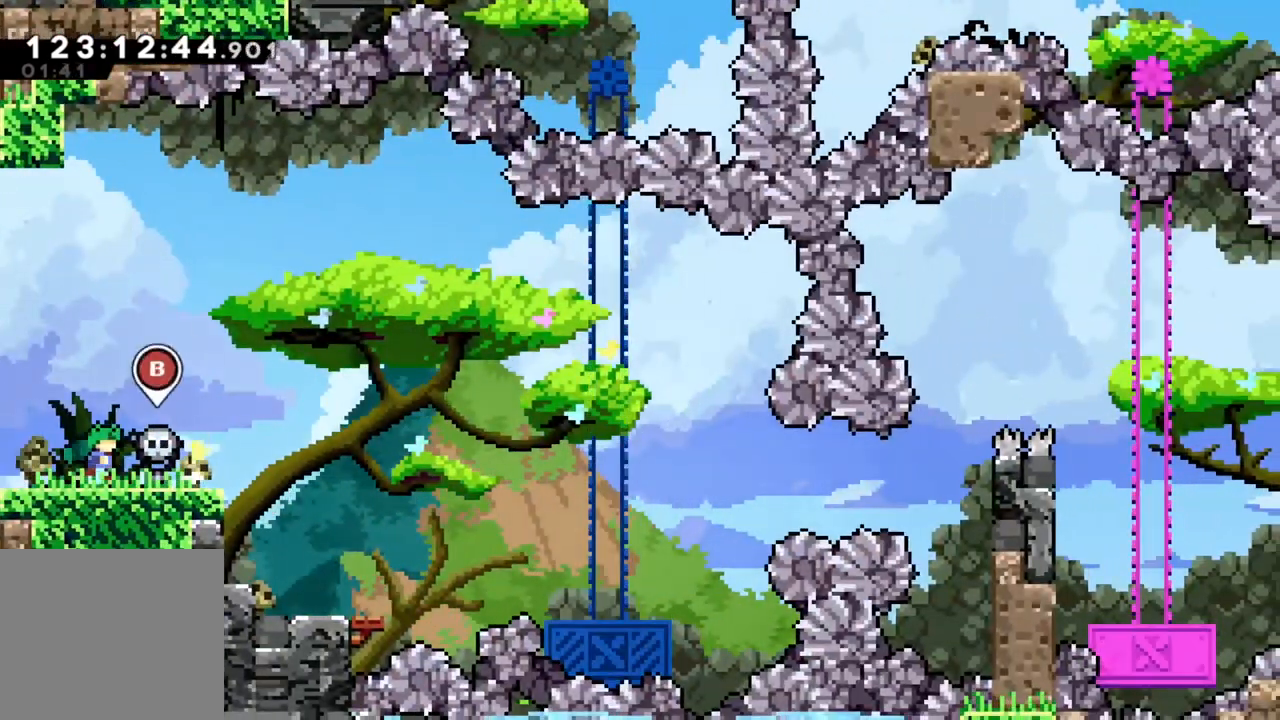
{"dt_ms": 500, "buttons": [], "left_stick": "right", "events": []}
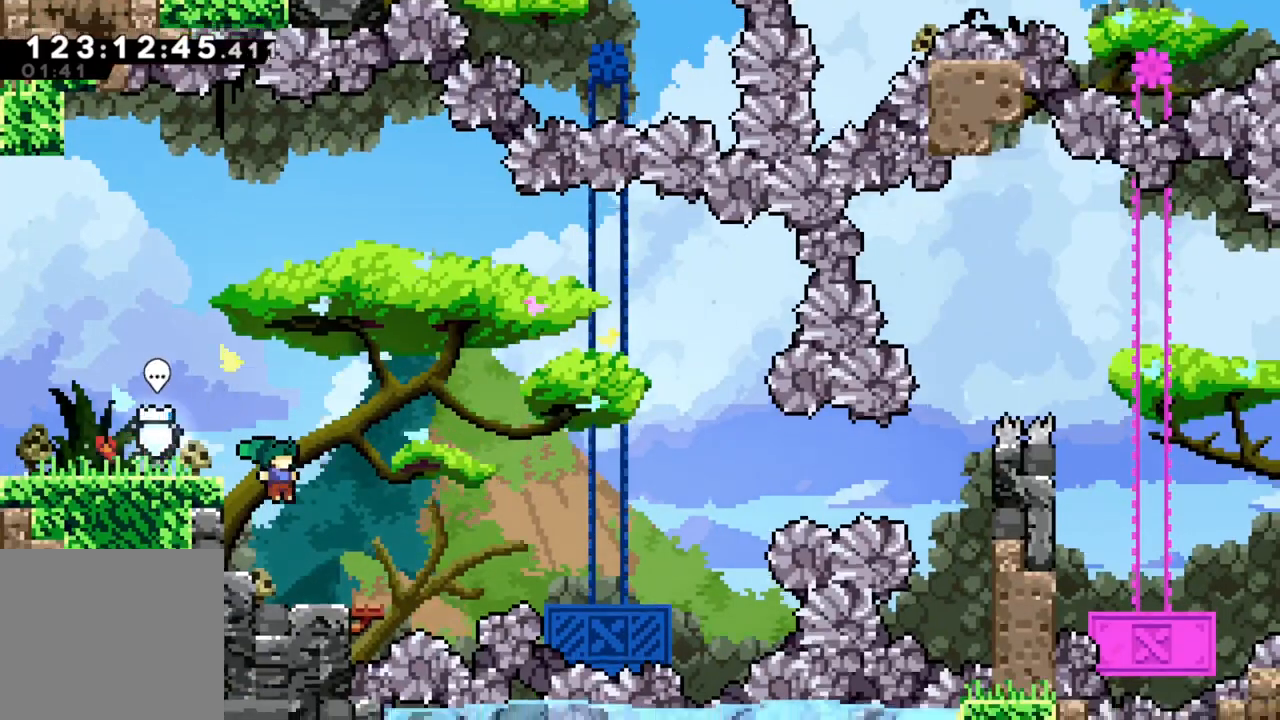
{"dt_ms": 500, "buttons": ["A"], "left_stick": "right", "events": [[17, "left_stick", "center"], [150, "left_stick", "right"], [333, "A", "down"]]}
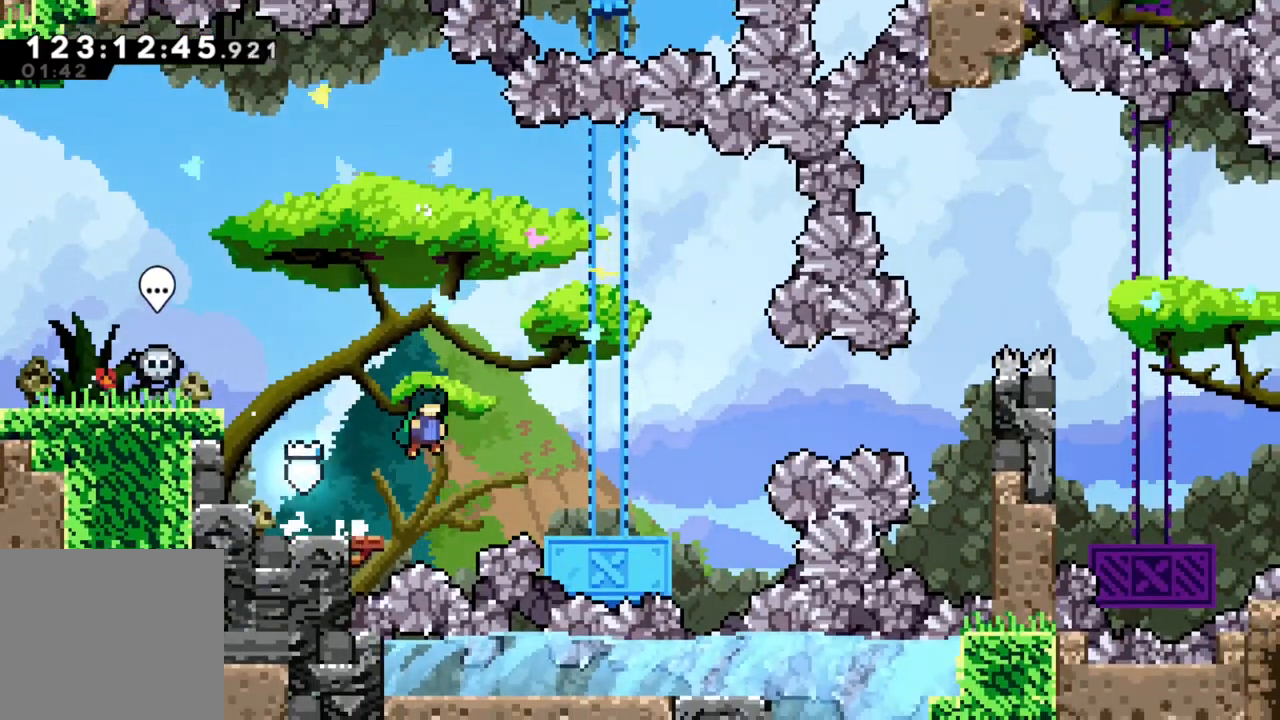
{"dt_ms": 500, "buttons": ["A"], "left_stick": "right", "events": [[33, "A", "up"], [417, "A", "down"]]}
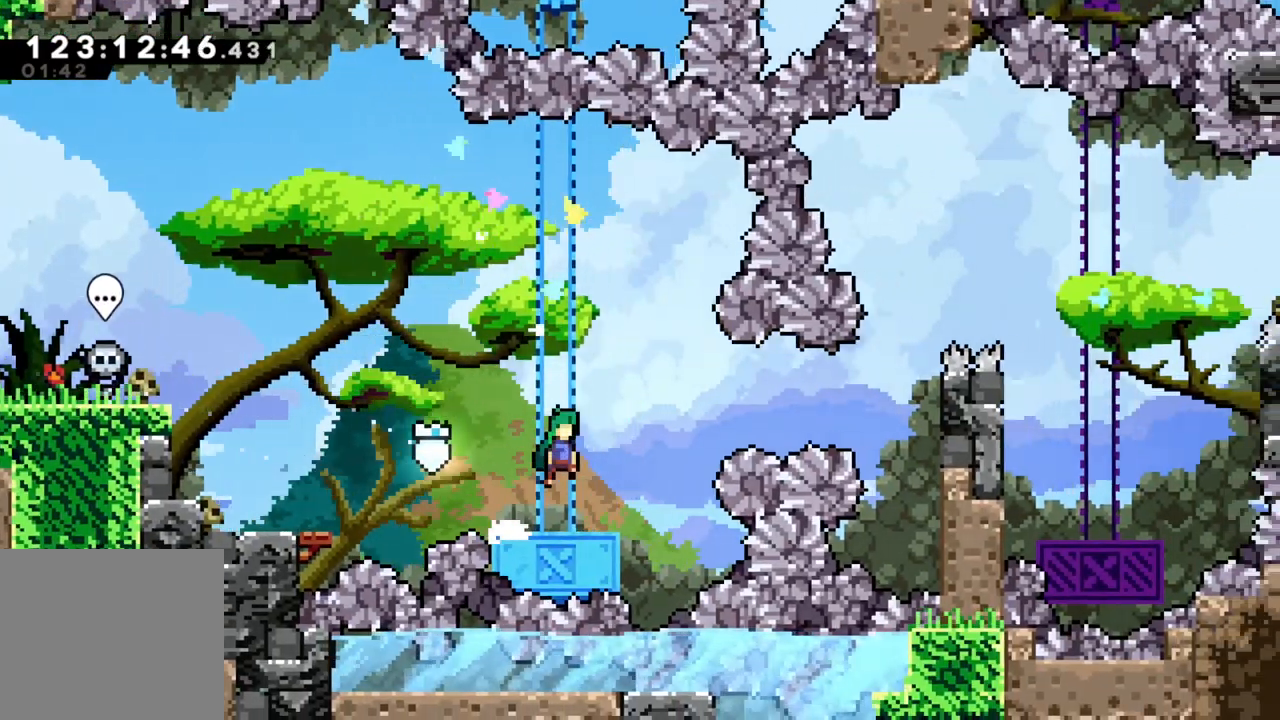
{"dt_ms": 1000, "buttons": ["R2"], "left_stick": "up"}
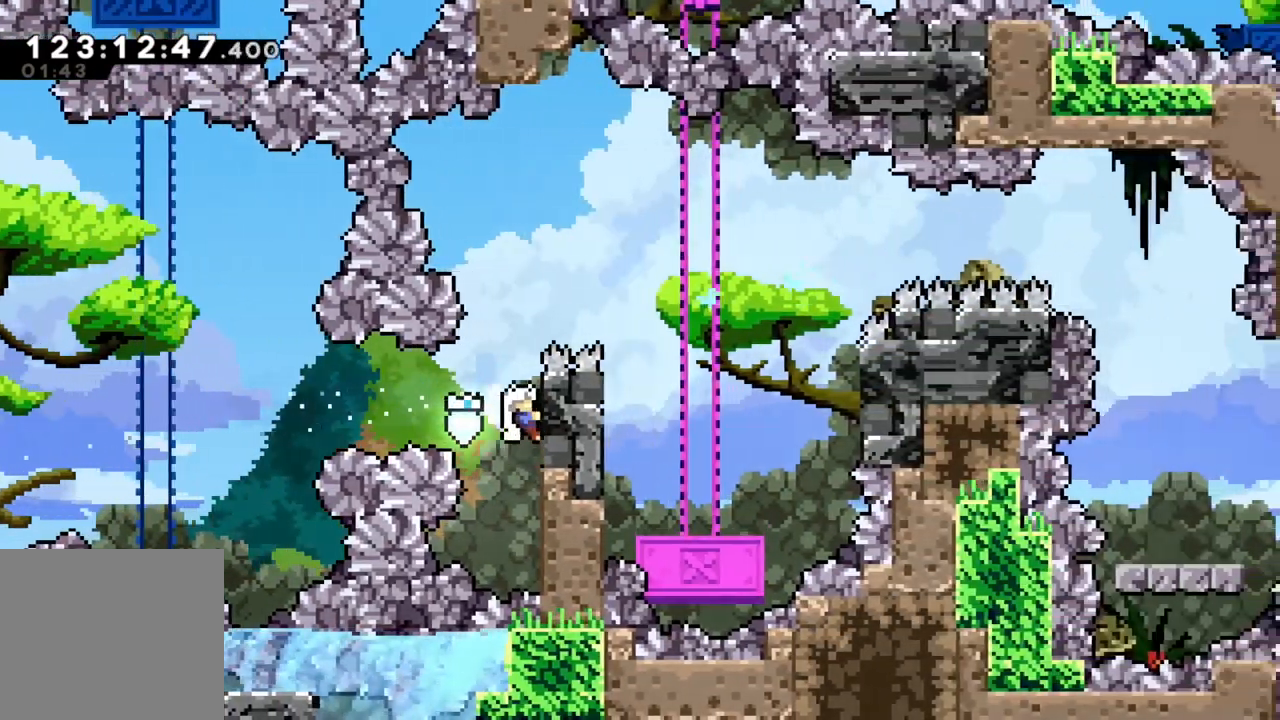
{"dt_ms": 500, "buttons": [], "left_stick": "right", "events": [[217, "left_stick", "up-right"], [283, "A", "down"], [317, "left_stick", "right"], [467, "R2", "up"], [500, "A", "up"]]}
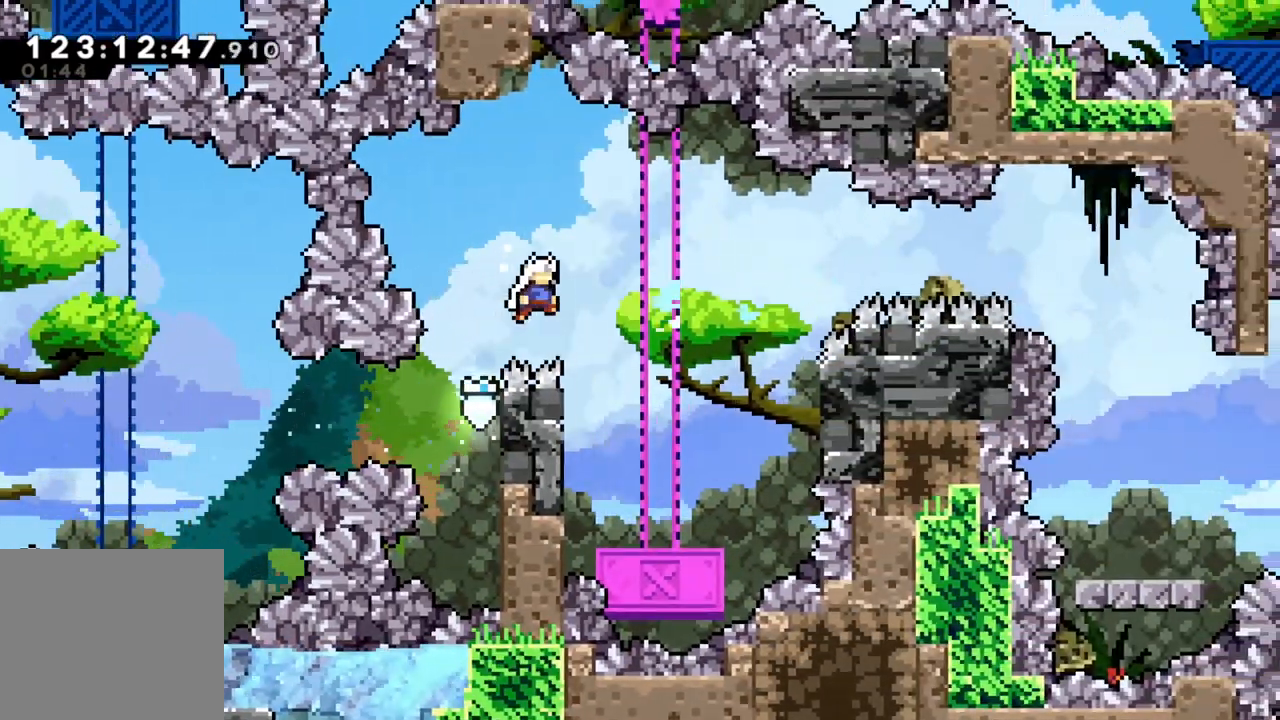
{"dt_ms": 500, "buttons": [], "left_stick": "right", "events": [[183, "left_stick", "center"], [250, "left_stick", "down-right"], [367, "left_stick", "center"], [450, "left_stick", "right"]]}
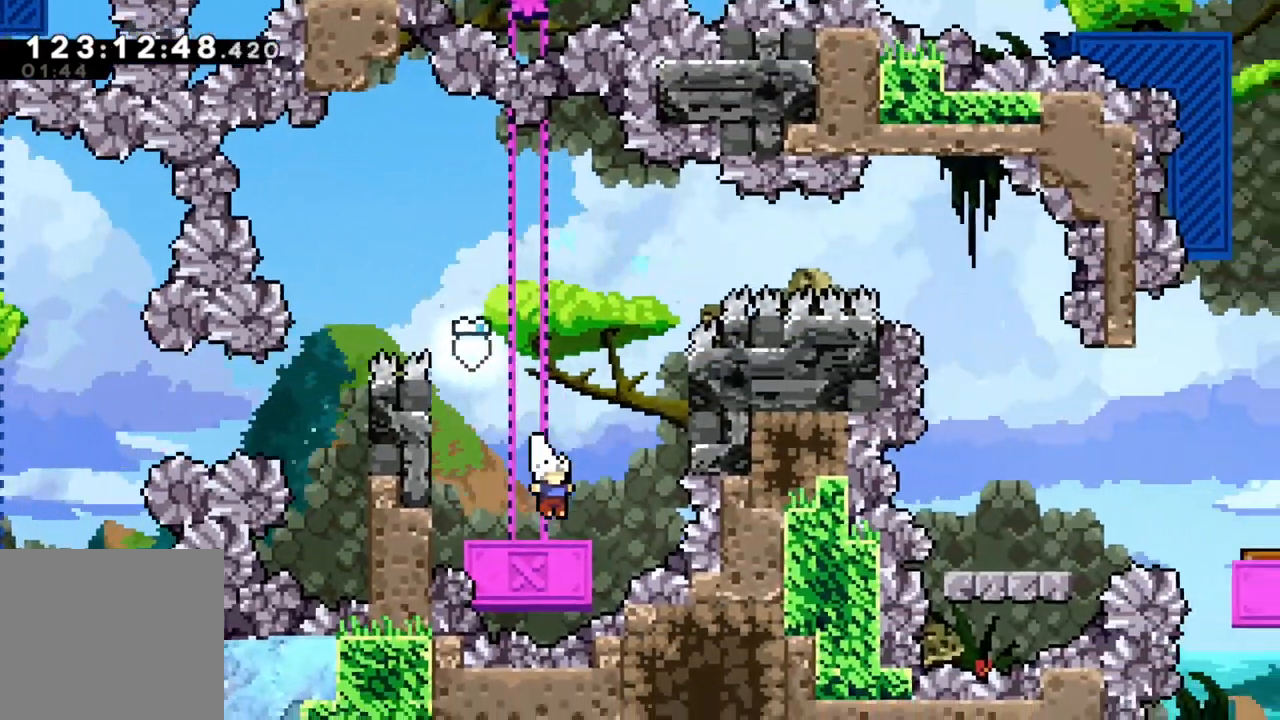
{"dt_ms": 500, "buttons": ["R2"], "left_stick": "up-right", "events": [[50, "A", "down"], [333, "R2", "down"], [350, "A", "up"], [350, "left_stick", "up-right"]]}
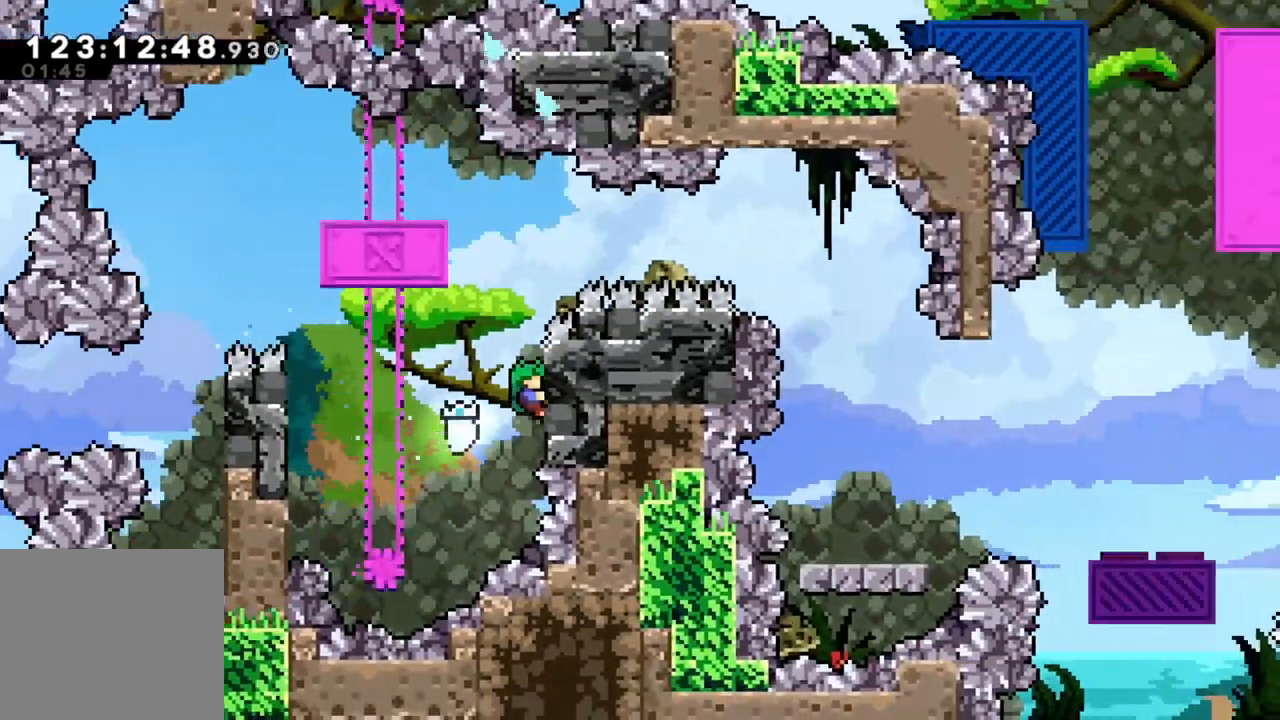
{"dt_ms": 500, "buttons": ["R2"], "left_stick": "center", "events": [[117, "left_stick", "up"], [333, "left_stick", "center"]]}